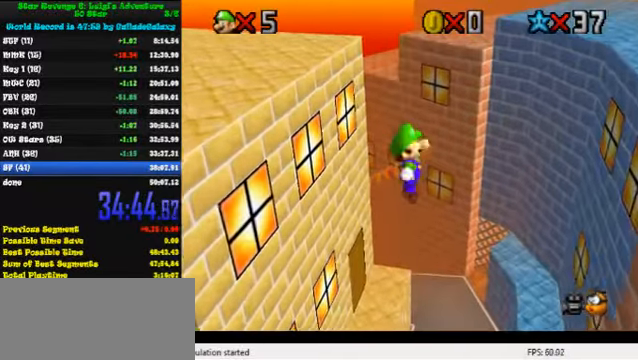
Gameplay with keyboard; each line is a JSON object with the keys held at the frame after it. "events" lists presses ("down") and releases ("up") of "a", "c", "ctrl", "d", "down", "left", "return", "right", "s", "shift", "up", "w", "x" and "y" between this image and that frame as [ms after this image, input, new state], when the widget could be followed in between. No other keys are recorded. Mouse input is not recorded.
{"keys": ["shift", "up"], "events": []}
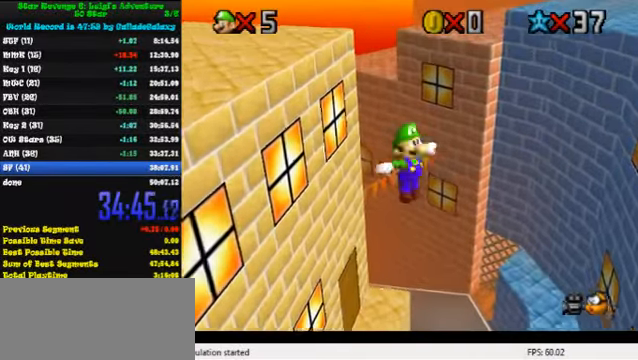
{"keys": ["shift", "up"], "events": [[433, "left", "down"], [500, "left", "up"]]}
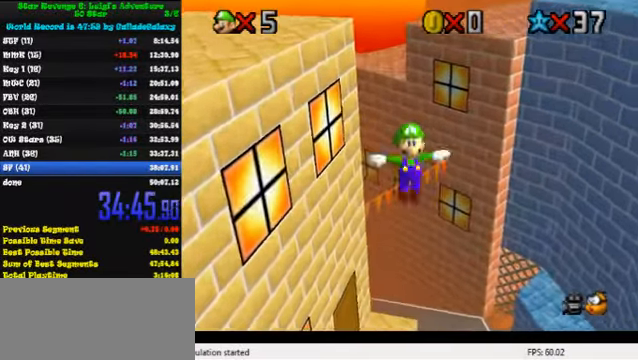
{"keys": ["shift", "up"], "events": []}
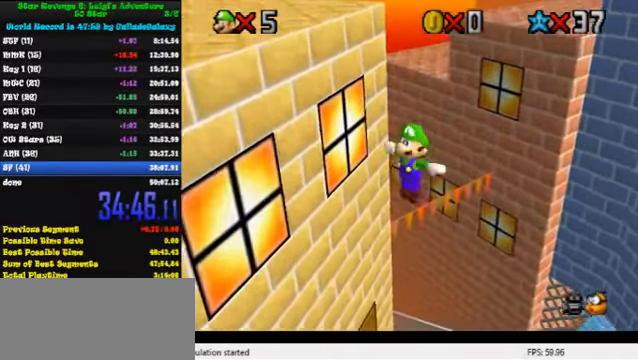
{"keys": ["shift", "up"], "events": [[33, "right", "down"], [100, "right", "up"], [400, "left", "down"], [467, "left", "up"]]}
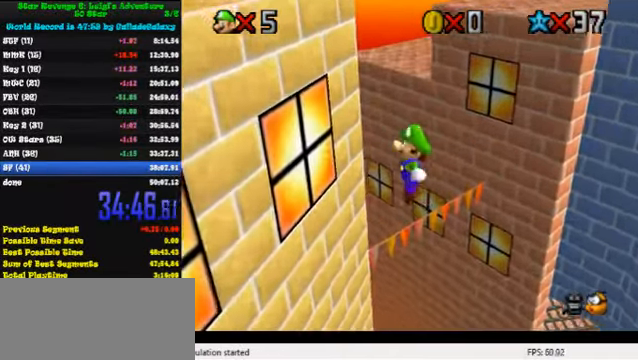
{"keys": ["shift", "up"], "events": []}
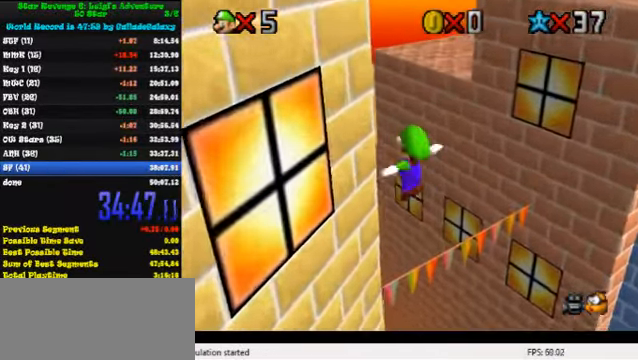
{"keys": ["shift", "up"], "events": [[300, "left", "down"], [400, "left", "up"]]}
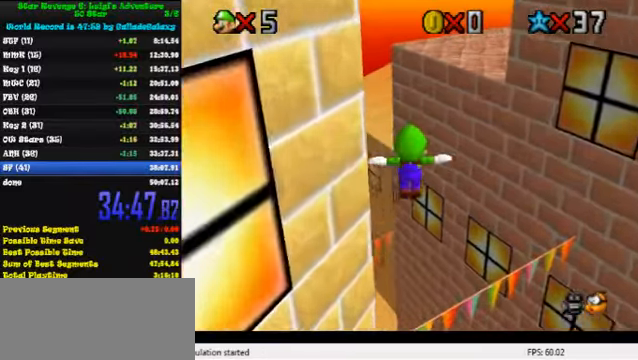
{"keys": ["left", "shift", "up"], "events": [[166, "left", "down"], [266, "left", "up"], [433, "left", "down"]]}
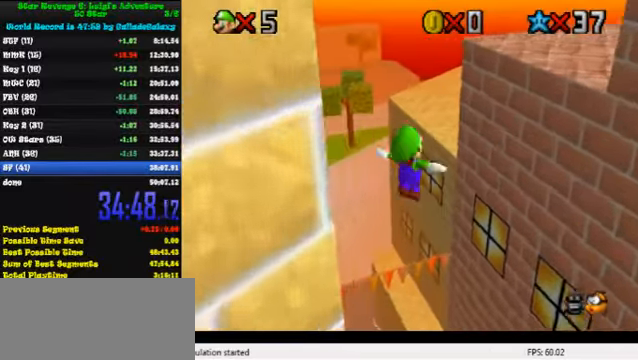
{"keys": ["shift", "up"], "events": [[333, "left", "up"]]}
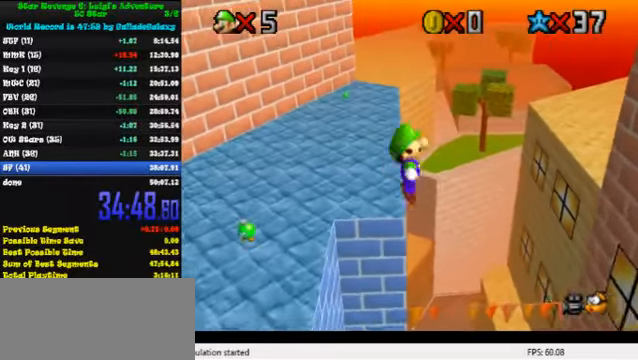
{"keys": ["up"], "events": [[200, "shift", "up"]]}
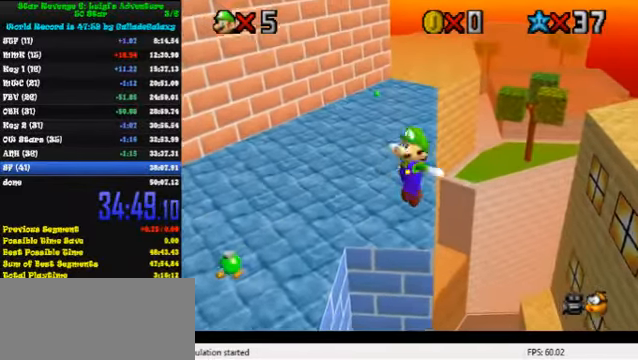
{"keys": ["up"], "events": [[133, "c", "down"], [233, "s", "down"], [300, "c", "up"], [400, "s", "up"]]}
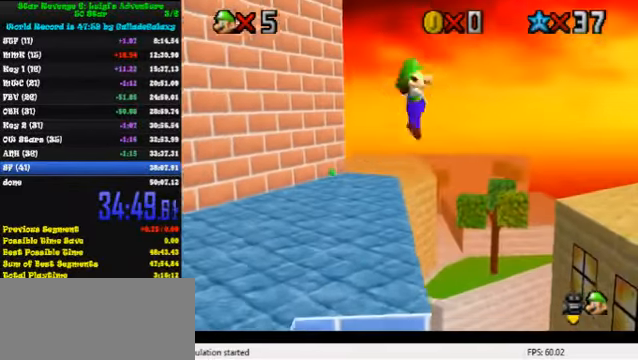
{"keys": ["left", "up", "w"], "events": [[66, "left", "down"], [200, "left", "up"], [466, "left", "down"], [466, "w", "down"]]}
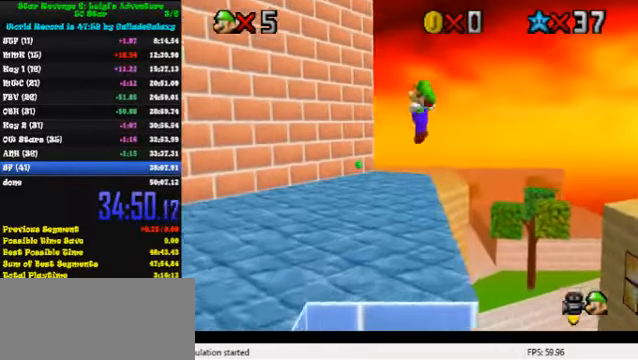
{"keys": ["left", "up"], "events": [[33, "left", "up"], [66, "w", "up"], [266, "s", "down"], [466, "s", "up"], [500, "left", "down"]]}
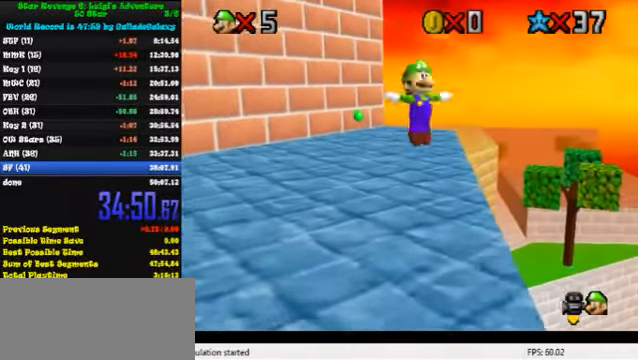
{"keys": ["up"], "events": [[233, "left", "up"]]}
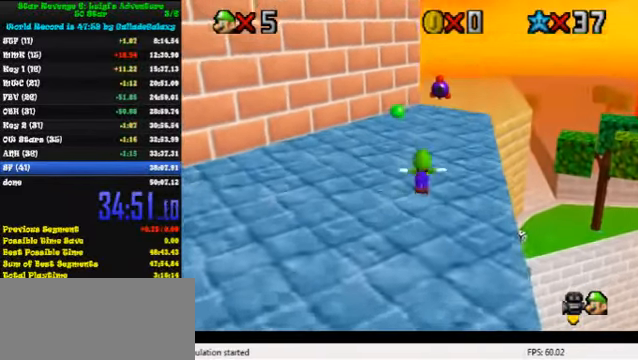
{"keys": ["right", "up"], "events": [[66, "right", "down"]]}
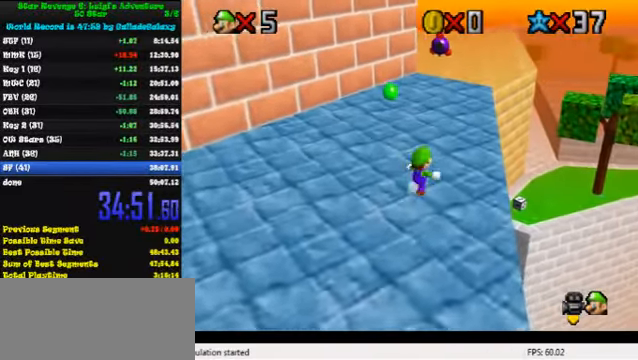
{"keys": ["up"], "events": [[100, "right", "up"], [266, "shift", "down"], [400, "shift", "up"]]}
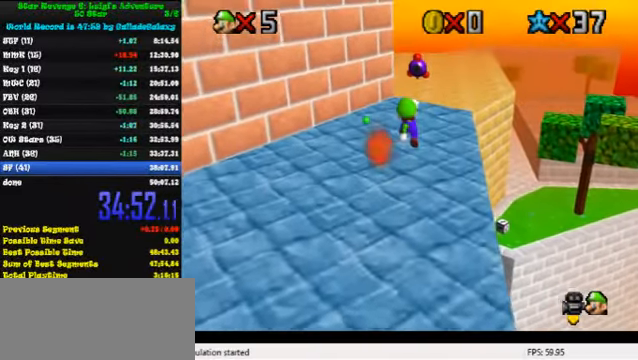
{"keys": ["up"], "events": [[300, "ctrl", "down"], [366, "shift", "down"], [433, "ctrl", "up"], [500, "shift", "up"]]}
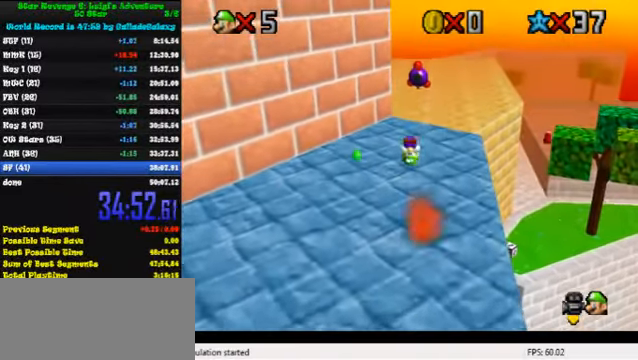
{"keys": ["shift", "up"], "events": [[133, "left", "down"], [233, "left", "up"], [466, "shift", "down"]]}
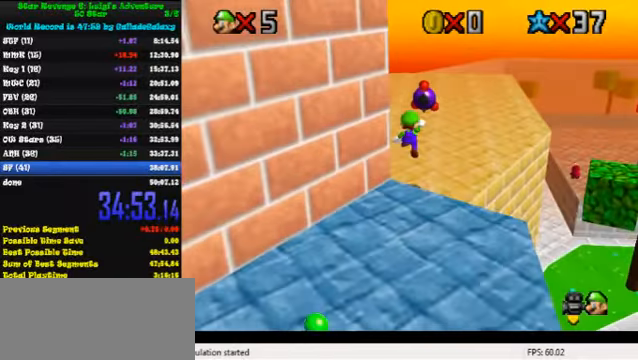
{"keys": ["up"], "events": [[33, "shift", "up"], [100, "ctrl", "down"], [200, "ctrl", "up"]]}
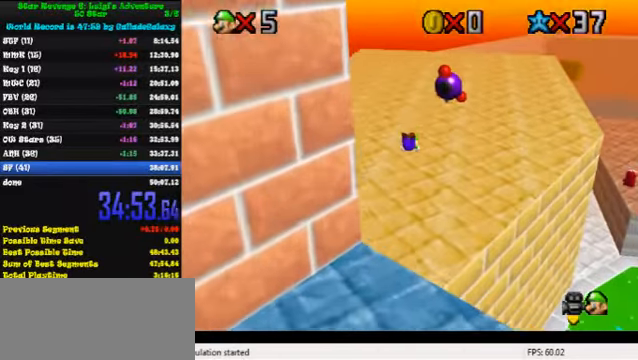
{"keys": ["up"], "events": [[300, "ctrl", "down"], [333, "shift", "down"], [433, "ctrl", "up"], [433, "shift", "up"]]}
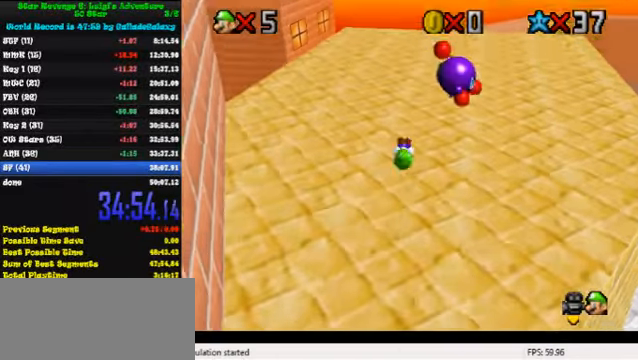
{"keys": ["shift", "up"], "events": [[366, "shift", "down"]]}
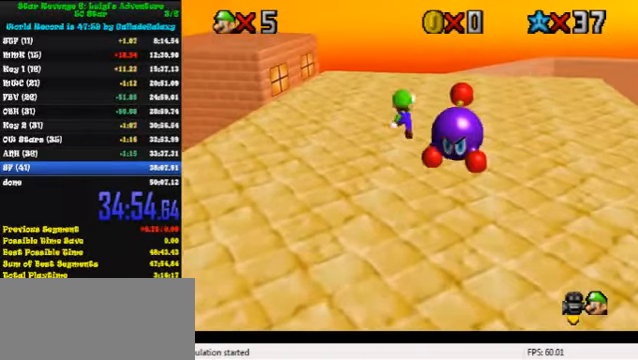
{"keys": ["up"], "events": [[66, "shift", "up"], [100, "ctrl", "down"], [266, "ctrl", "up"]]}
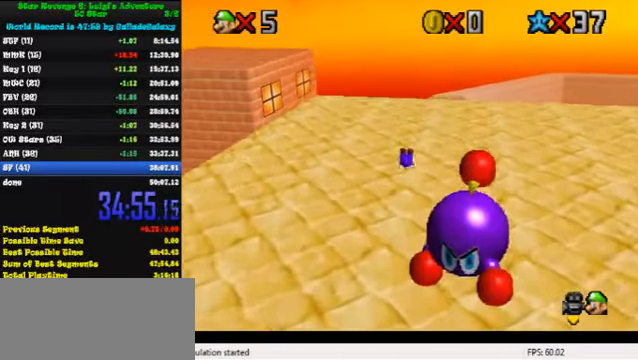
{"keys": ["up"], "events": [[133, "ctrl", "down"], [200, "shift", "down"], [233, "ctrl", "up"], [300, "shift", "up"], [366, "d", "down"], [500, "d", "up"]]}
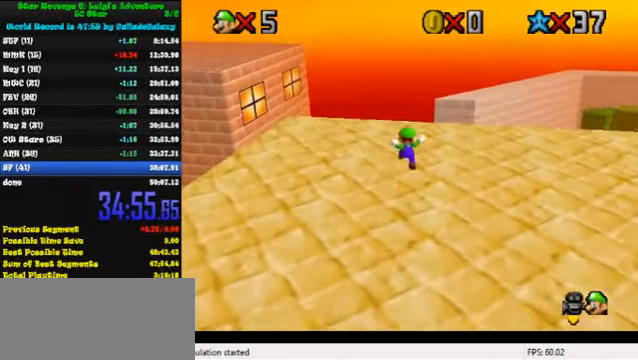
{"keys": ["left", "up"], "events": [[100, "right", "down"], [200, "right", "up"], [266, "left", "down"]]}
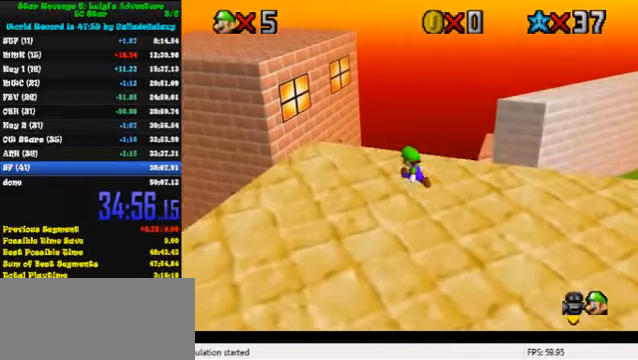
{"keys": ["up"], "events": [[100, "left", "up"], [266, "y", "down"], [300, "shift", "down"], [500, "shift", "up"], [500, "y", "up"]]}
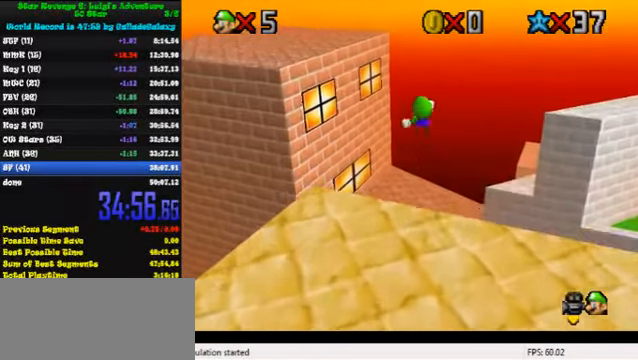
{"keys": ["right", "up"], "events": [[466, "right", "down"]]}
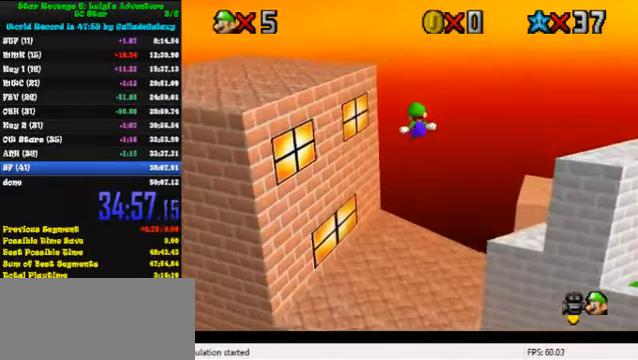
{"keys": ["d", "right", "up"], "events": [[200, "right", "up"], [366, "right", "down"], [500, "d", "down"]]}
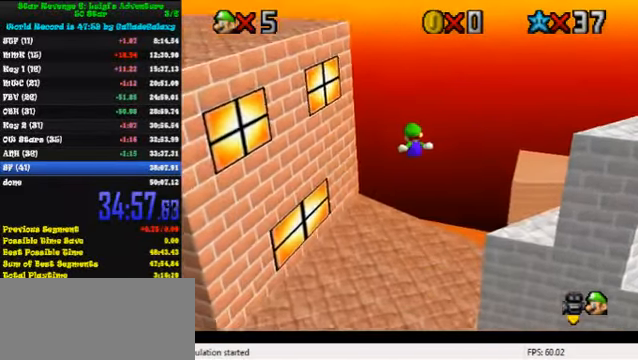
{"keys": ["d", "right", "up"], "events": [[66, "right", "up"], [100, "d", "up"], [200, "d", "down"], [300, "d", "up"], [400, "d", "down"], [434, "right", "down"]]}
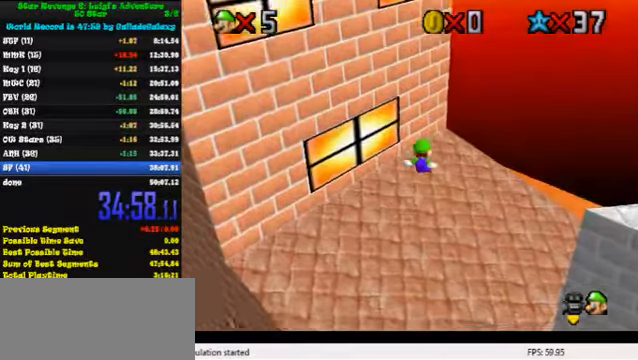
{"keys": ["right", "up"], "events": [[33, "d", "up"], [133, "right", "up"], [167, "d", "down"], [233, "right", "down"], [267, "d", "up"]]}
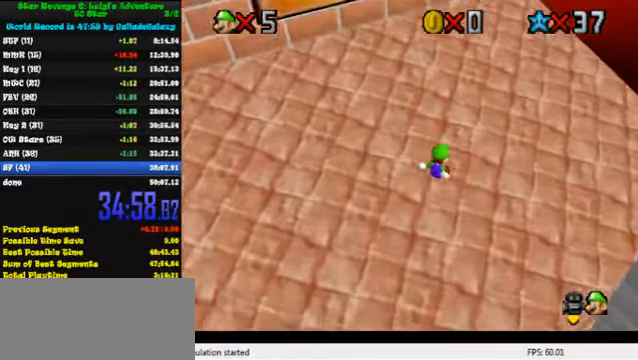
{"keys": ["up"], "events": [[433, "right", "up"]]}
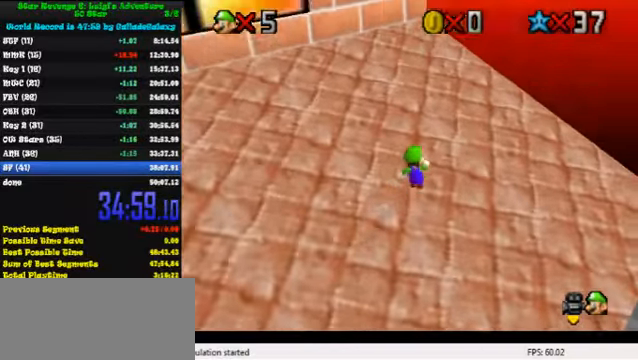
{"keys": ["ctrl", "right", "shift", "up"], "events": [[100, "shift", "down"], [200, "right", "down"], [400, "ctrl", "down"]]}